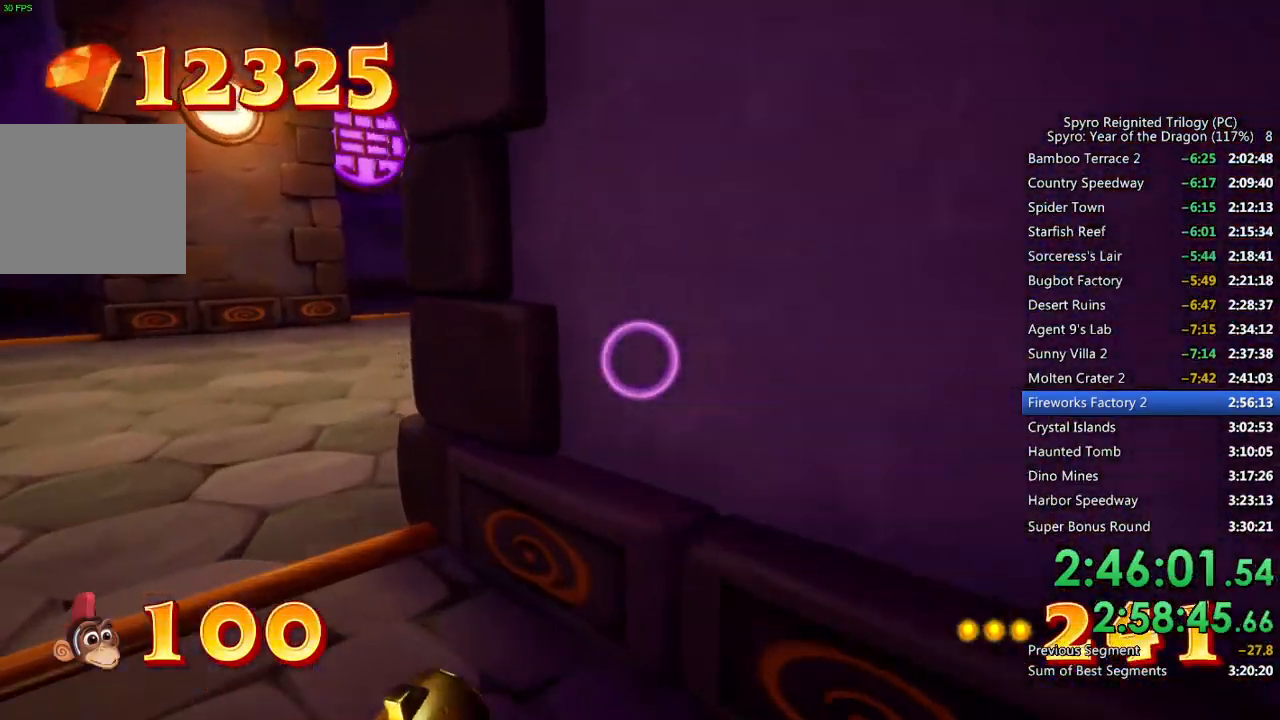
Gameplay with a controller (PlayStation layout); each line is a JSON object with the inputs held at the frame after it. "events" lists button and stick changes between this image and that frame as [ms after this image, input, new state], when the widget could be followed in between.
{"buttons": [], "left_stick": "up-left", "right_stick": "right", "events": [[200, "right_stick", "right"], [283, "CROSS", "up"]]}
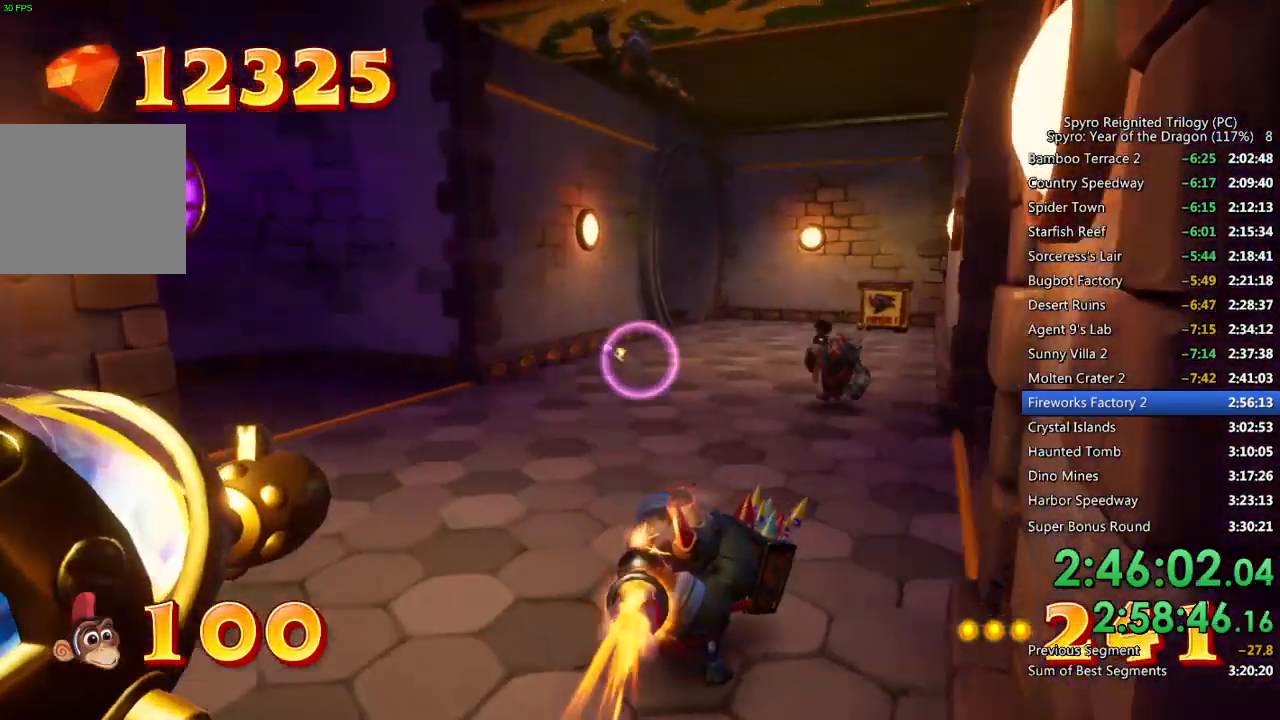
{"buttons": ["CIRCLE"], "left_stick": "up-left", "right_stick": "right", "events": [[217, "CIRCLE", "down"], [233, "right_stick", "center"], [433, "right_stick", "right"]]}
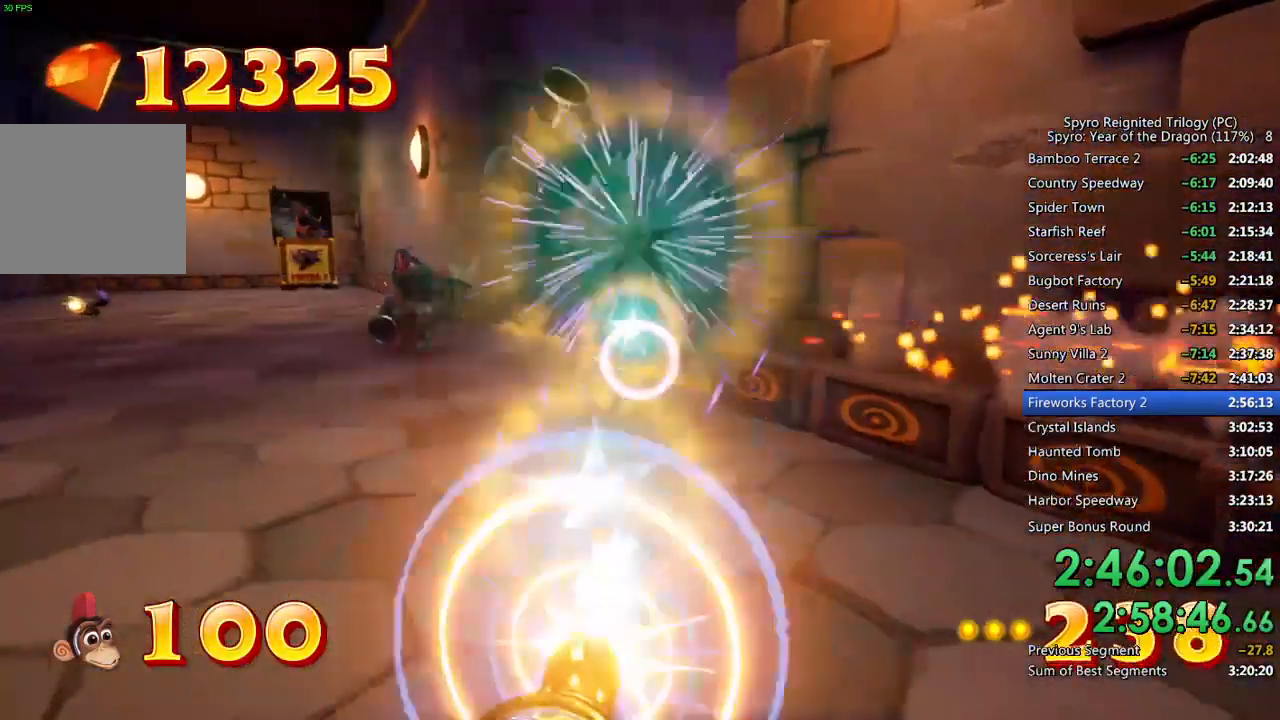
{"buttons": [], "left_stick": "up-left", "right_stick": "center", "events": [[100, "CIRCLE", "up"], [100, "right_stick", "center"], [250, "right_stick", "right"], [367, "right_stick", "center"]]}
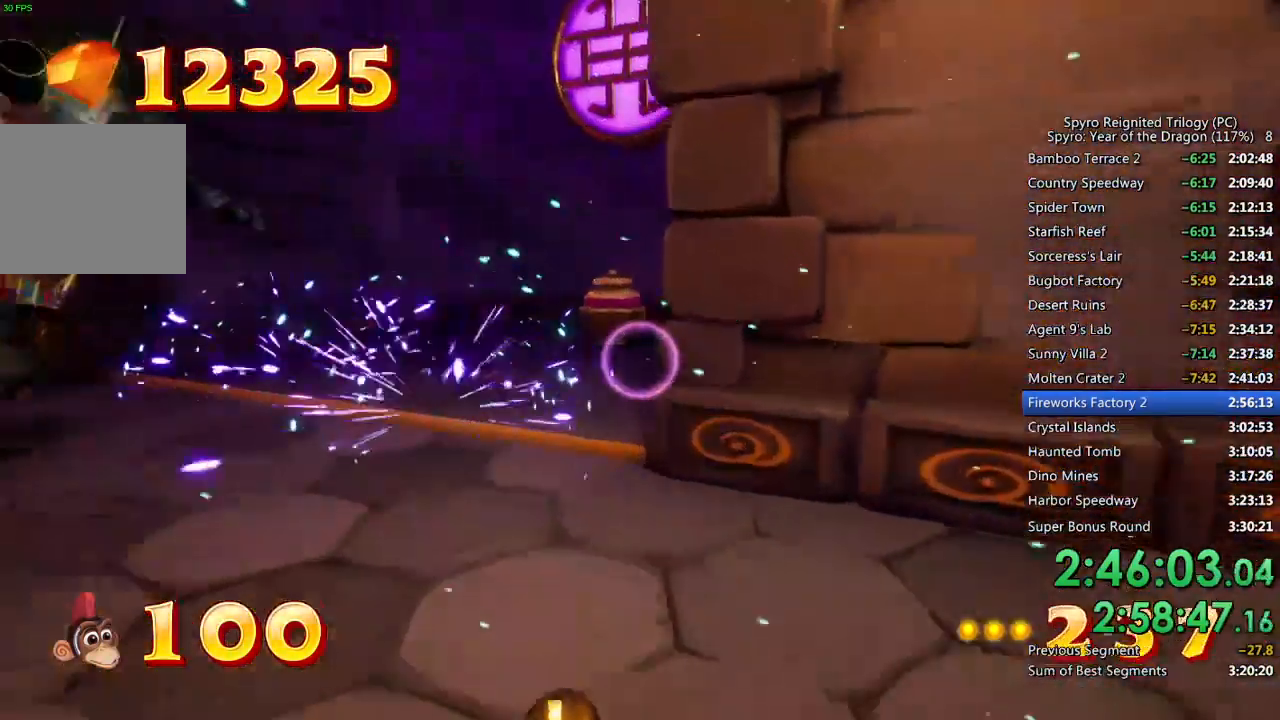
{"buttons": ["CIRCLE"], "left_stick": "up", "right_stick": "center", "events": [[83, "left_stick", "up"], [117, "CIRCLE", "down"]]}
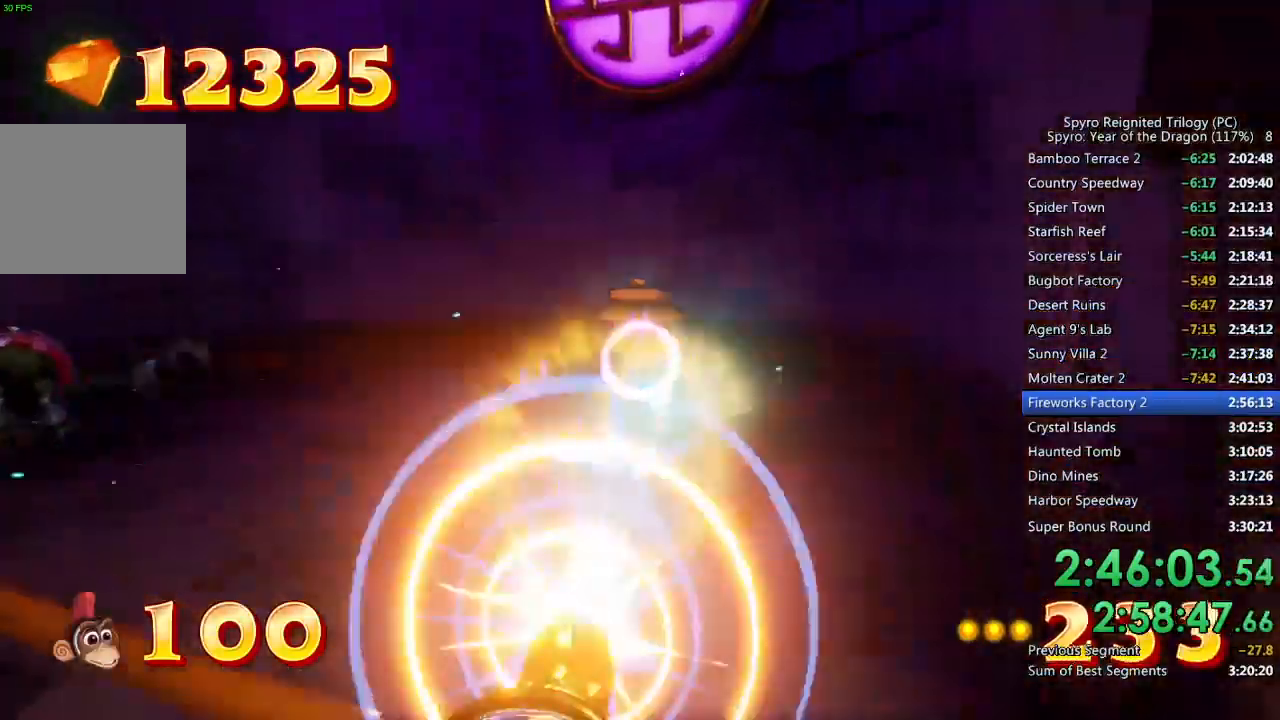
{"buttons": [], "left_stick": "up-right", "right_stick": "left", "events": [[100, "CIRCLE", "up"], [100, "left_stick", "up-right"], [117, "right_stick", "left"]]}
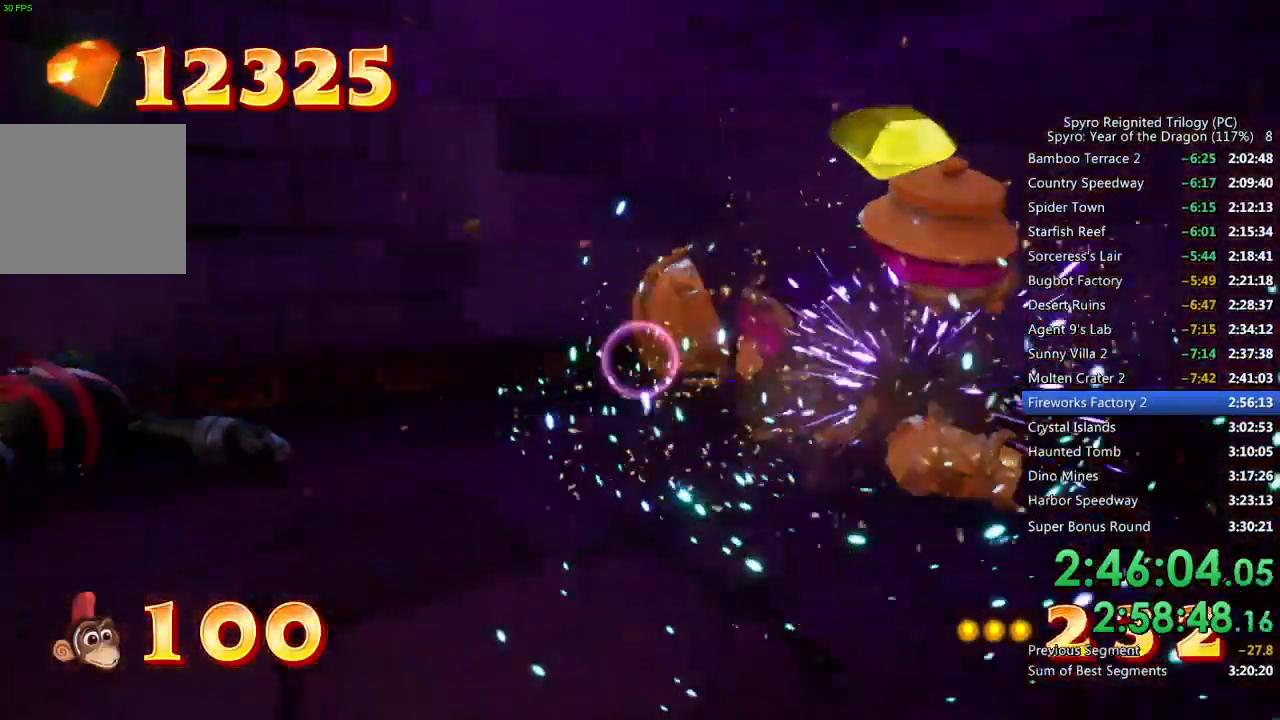
{"buttons": [], "left_stick": "up-right", "right_stick": "left", "events": []}
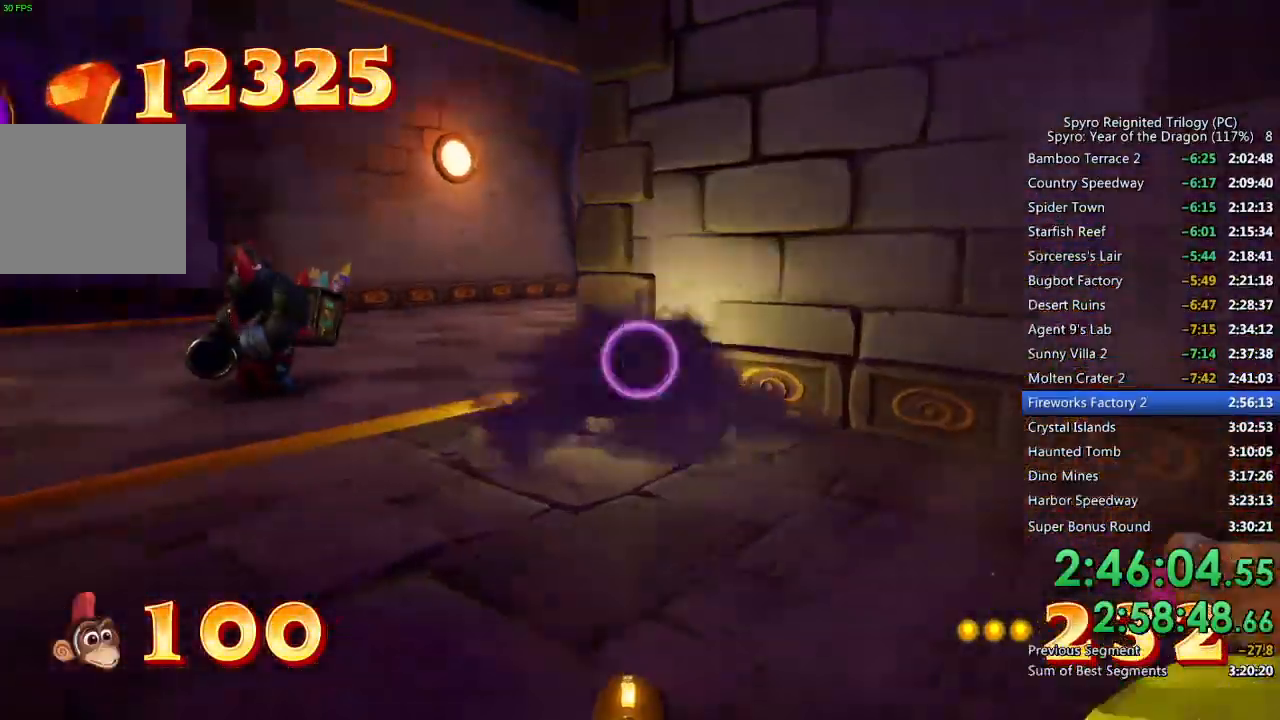
{"buttons": ["CROSS", "CIRCLE"], "left_stick": "up-right", "right_stick": "center", "events": [[117, "left_stick", "up"], [250, "CIRCLE", "down"], [283, "right_stick", "center"], [350, "left_stick", "up-right"], [417, "CROSS", "down"]]}
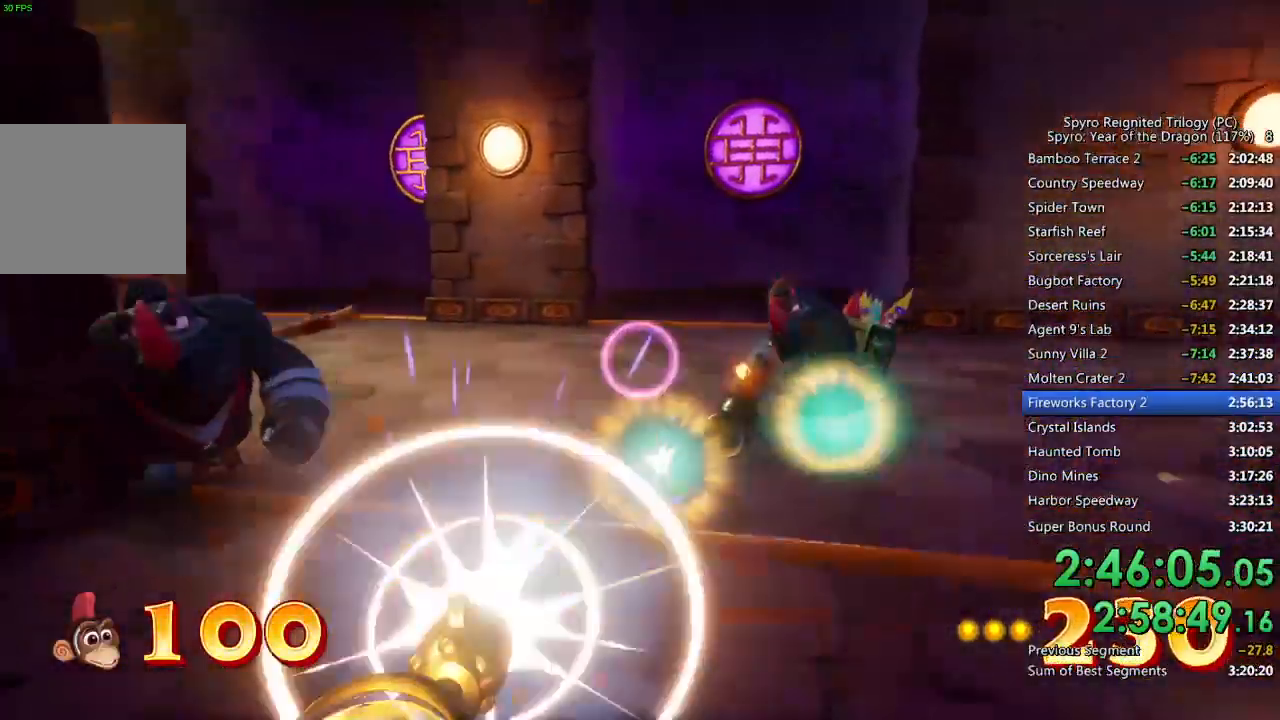
{"buttons": [], "left_stick": "up-left", "right_stick": "right", "events": [[133, "right_stick", "right"], [200, "CROSS", "up"], [200, "left_stick", "up-left"], [267, "CIRCLE", "up"]]}
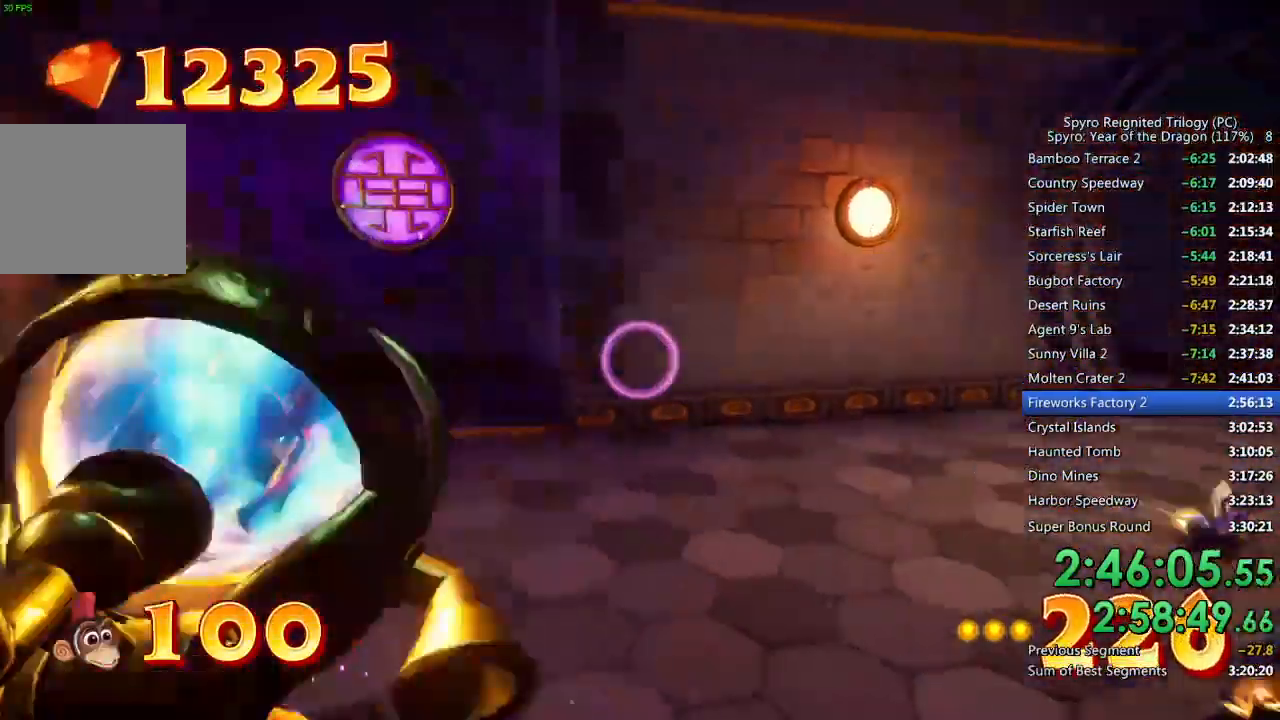
{"buttons": ["CIRCLE"], "left_stick": "up-left", "right_stick": "center", "events": [[350, "CIRCLE", "down"], [467, "right_stick", "center"]]}
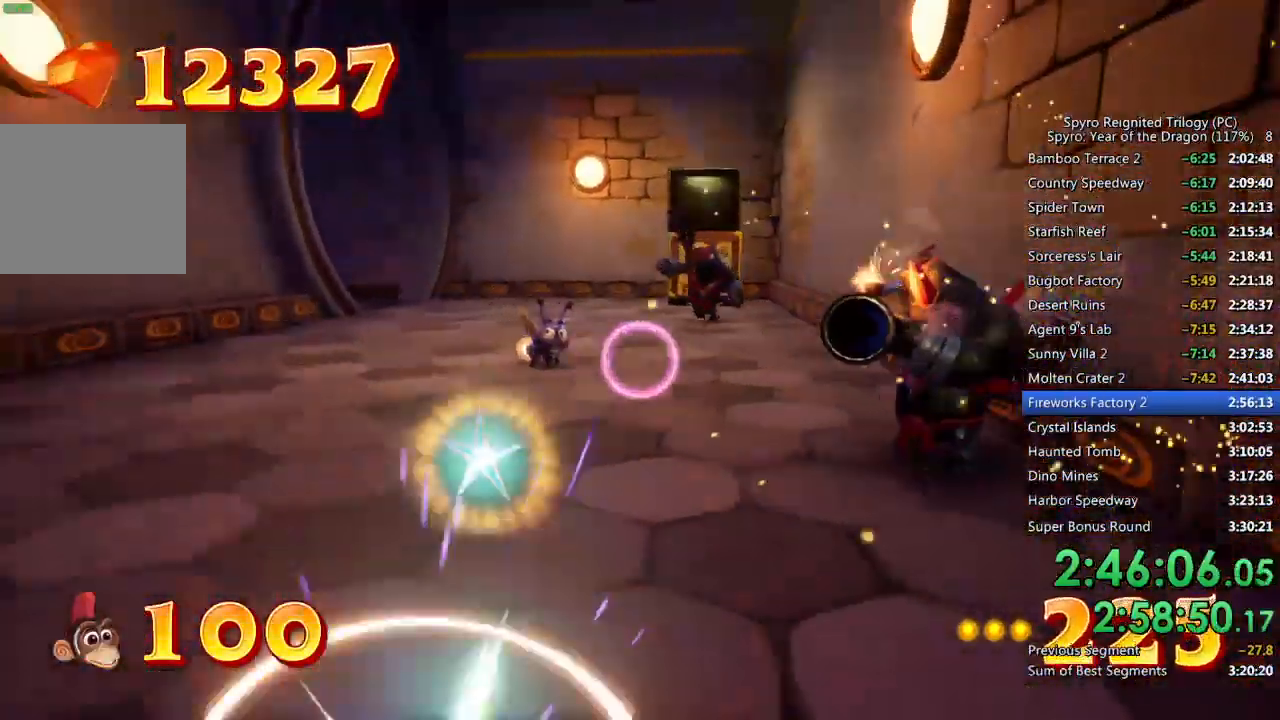
{"buttons": ["CIRCLE"], "left_stick": "up", "right_stick": "center", "events": [[383, "left_stick", "up"]]}
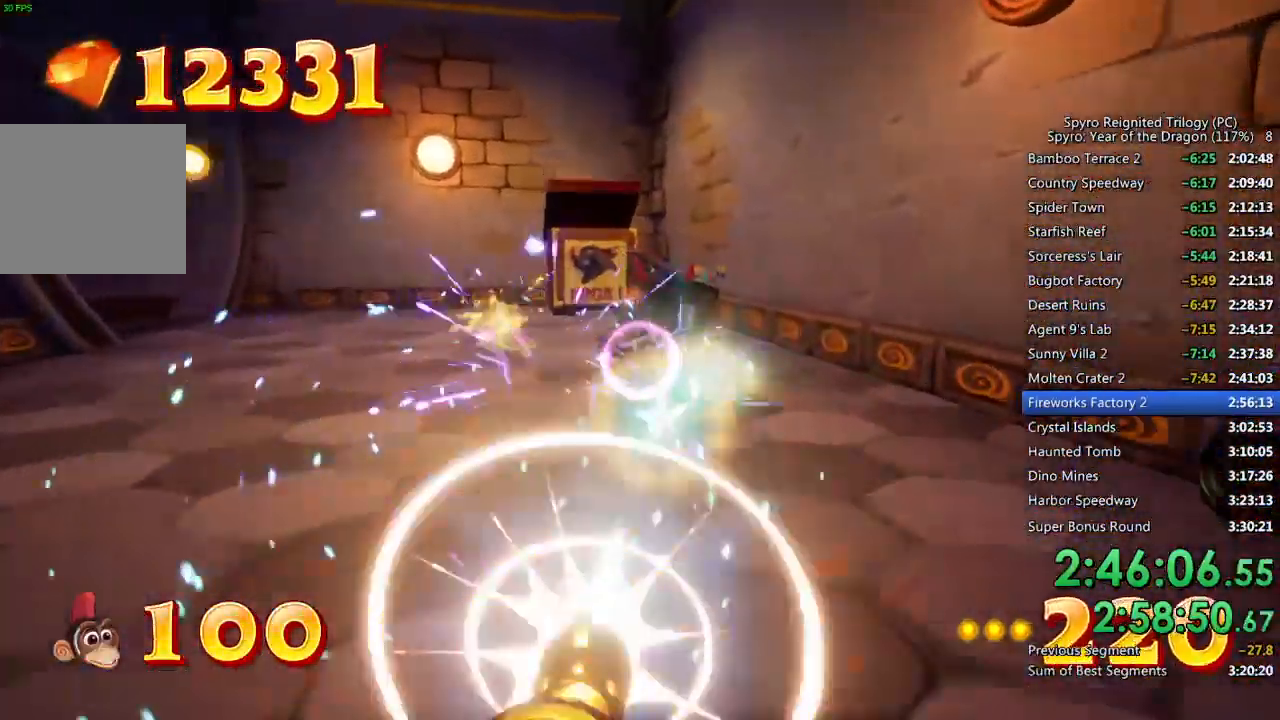
{"buttons": ["CIRCLE"], "left_stick": "up", "right_stick": "center", "events": [[33, "right_stick", "up"], [167, "right_stick", "center"]]}
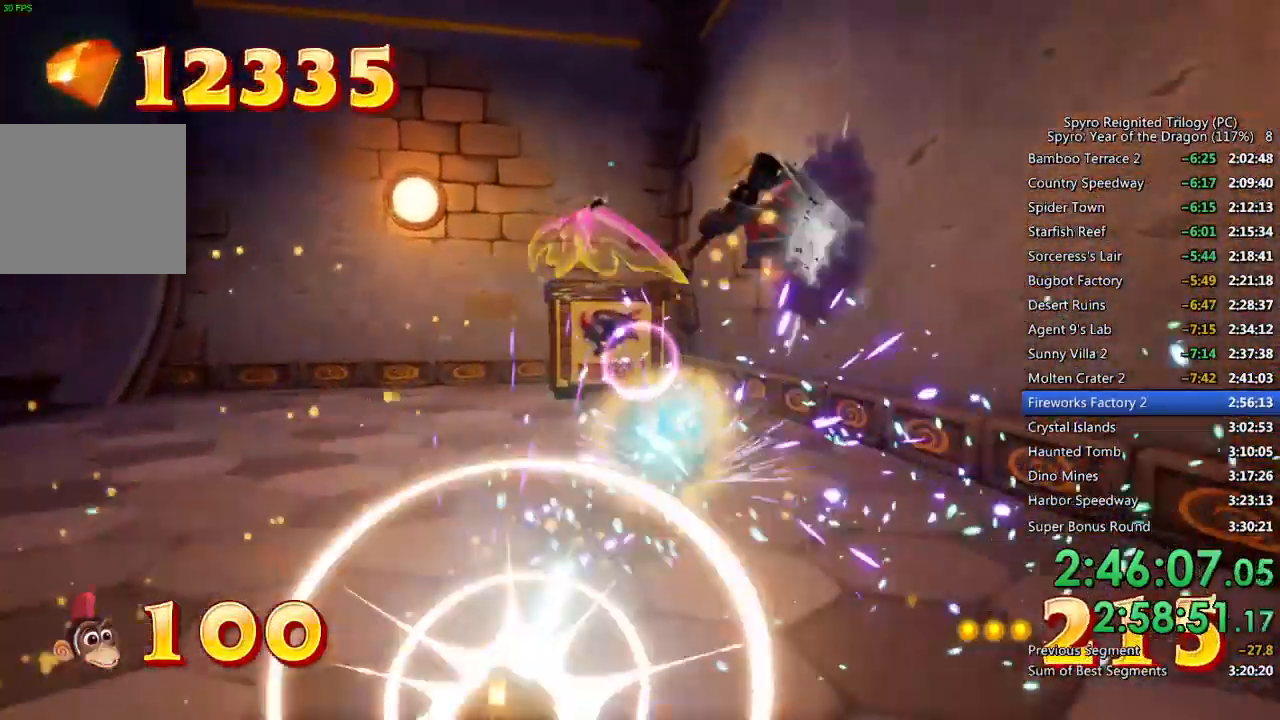
{"buttons": ["CIRCLE"], "left_stick": "up", "right_stick": "center", "events": []}
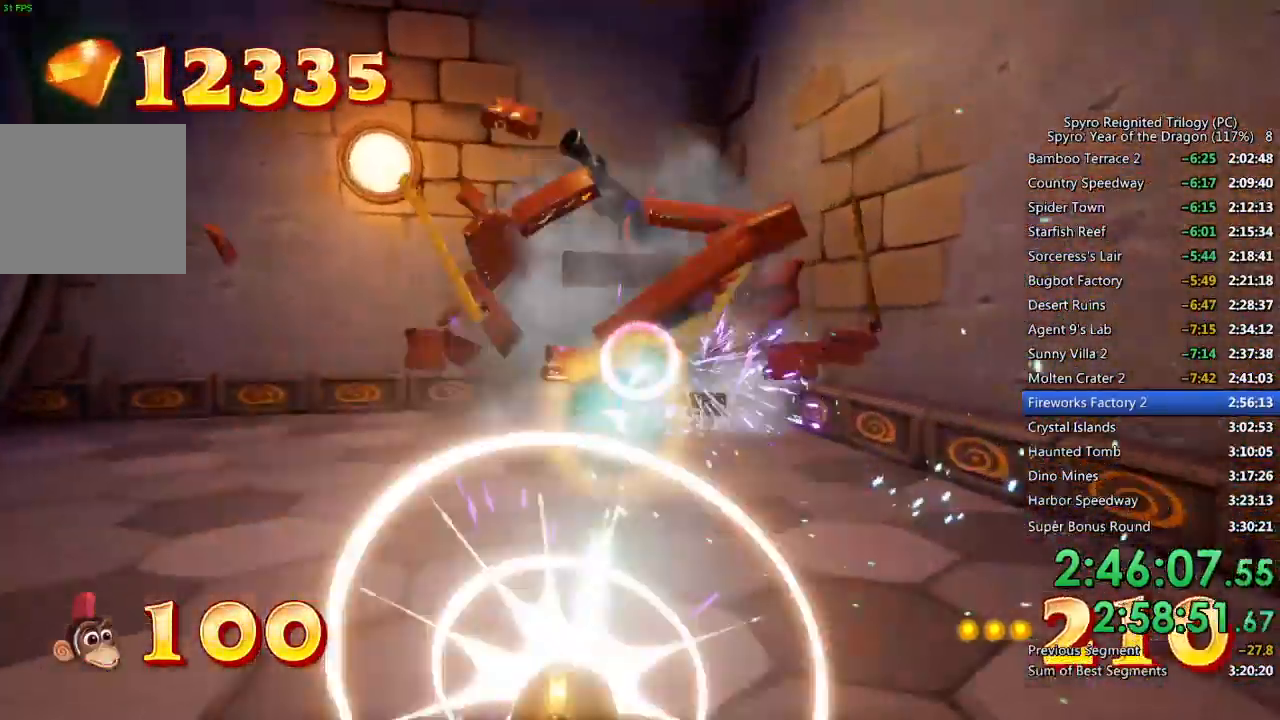
{"buttons": [], "left_stick": "up-right", "right_stick": "center", "events": [[17, "CROSS", "down"], [67, "right_stick", "left"], [133, "left_stick", "up-right"], [250, "CIRCLE", "up"], [250, "CROSS", "up"], [400, "right_stick", "center"]]}
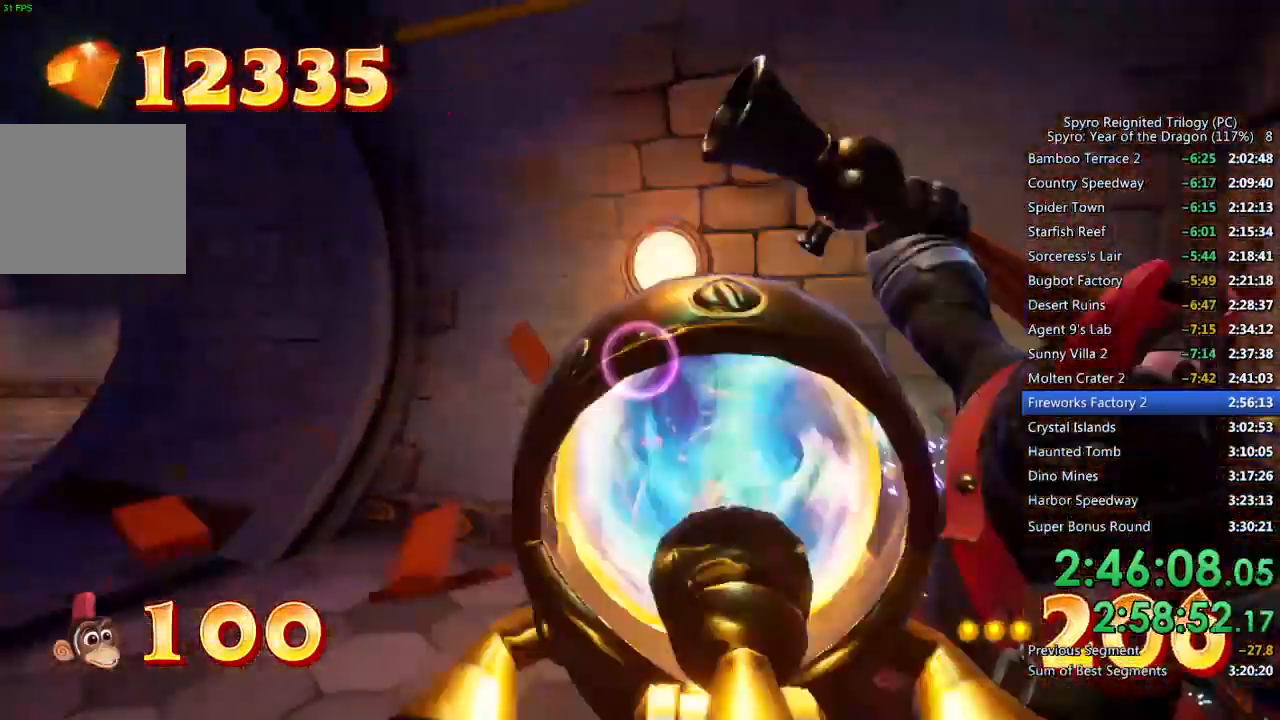
{"buttons": [], "left_stick": "up-right", "right_stick": "down-left", "events": [[283, "right_stick", "down-left"]]}
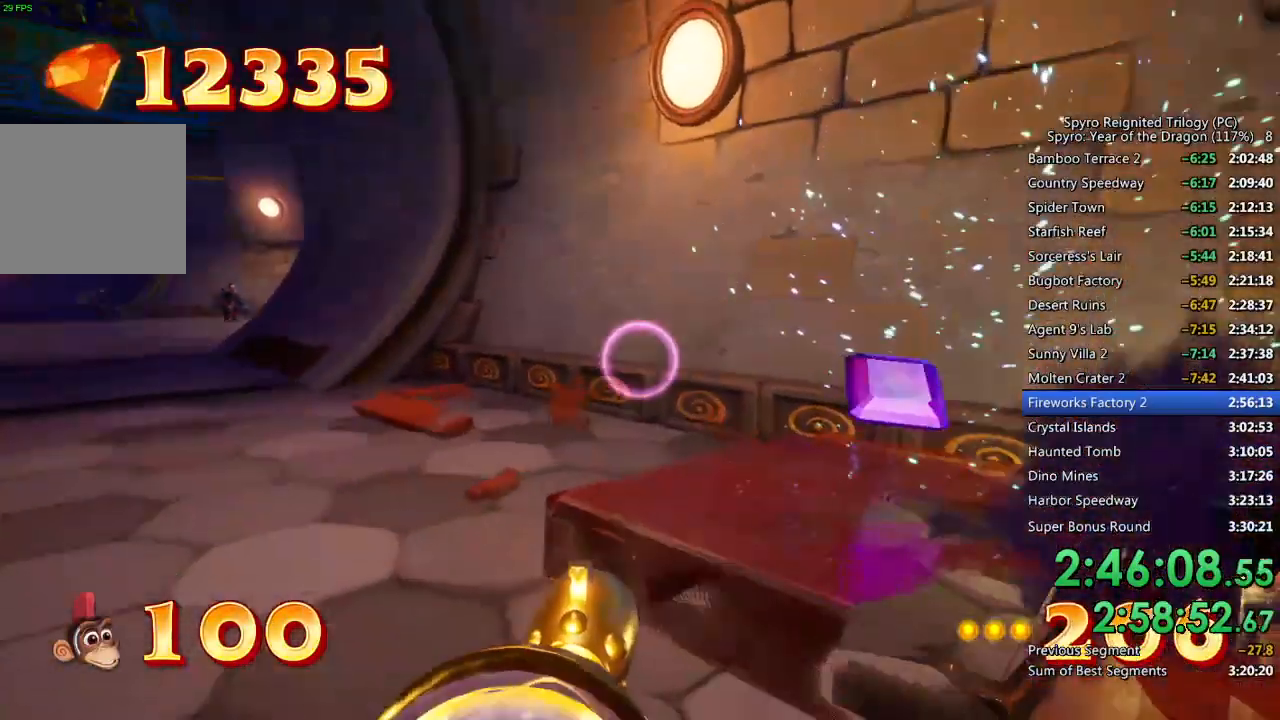
{"buttons": [], "left_stick": "up", "right_stick": "up-left", "events": [[17, "right_stick", "center"], [167, "right_stick", "left"], [333, "left_stick", "up"], [383, "right_stick", "center"], [500, "right_stick", "up-left"]]}
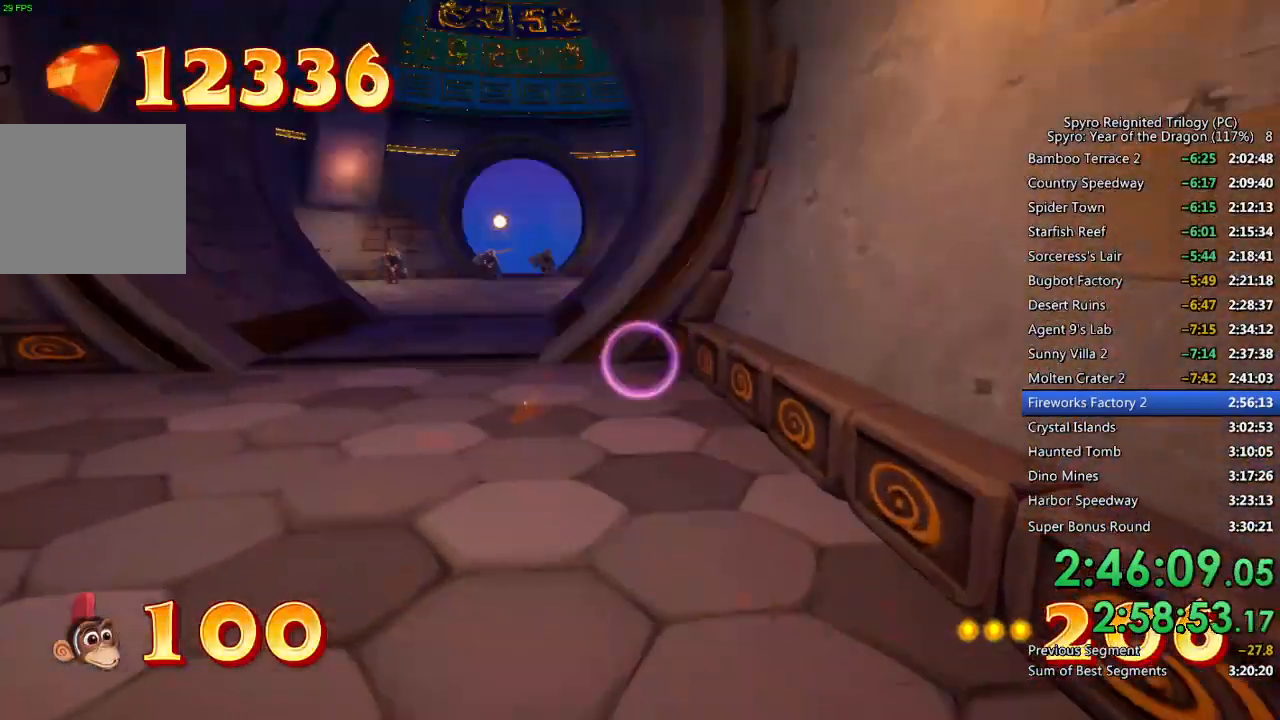
{"buttons": [], "left_stick": "up", "right_stick": "center", "events": [[100, "right_stick", "center"], [300, "right_stick", "up-left"], [383, "right_stick", "center"]]}
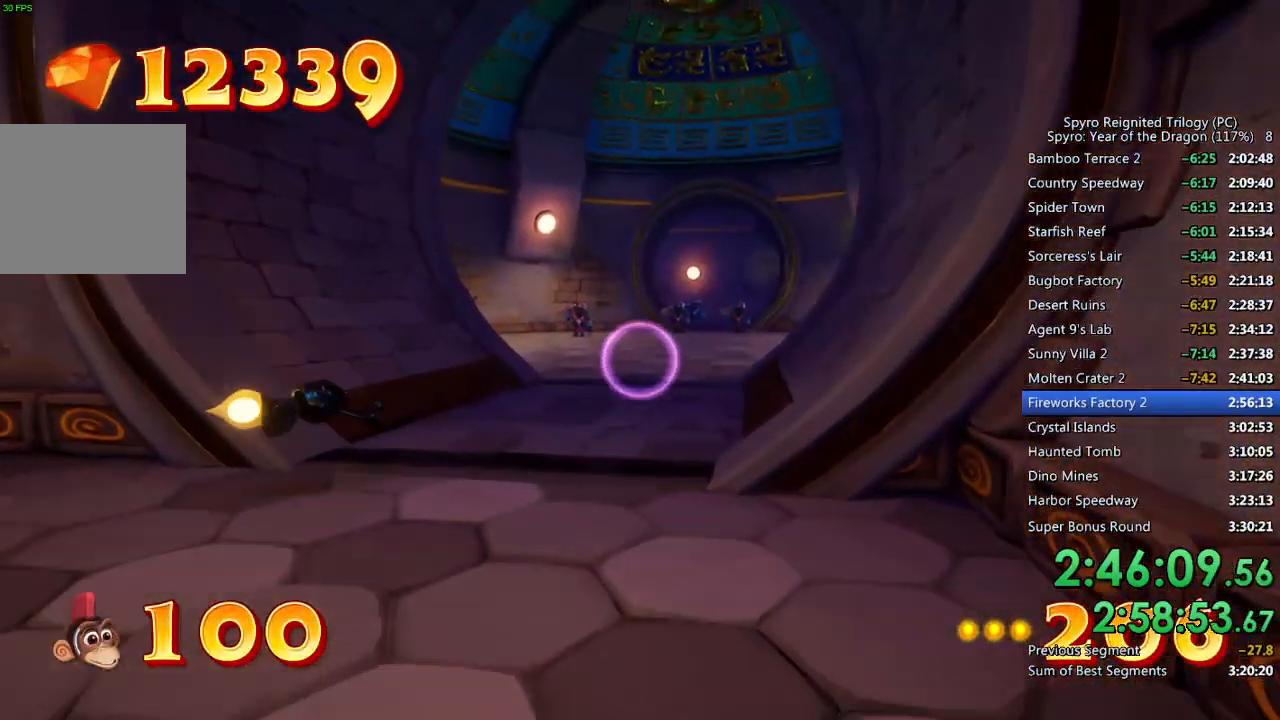
{"buttons": [], "left_stick": "up", "right_stick": "center", "events": []}
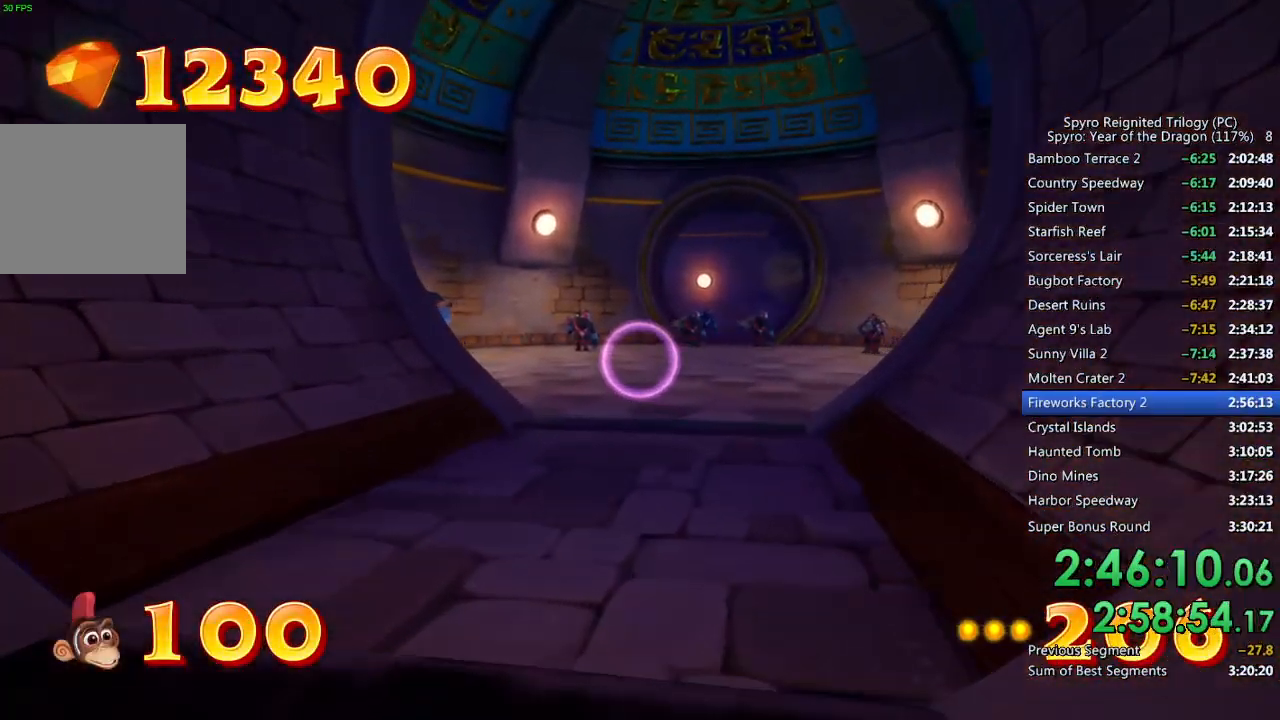
{"buttons": ["CIRCLE"], "left_stick": "up", "right_stick": "center", "events": [[133, "right_stick", "up"], [200, "right_stick", "center"], [483, "CIRCLE", "down"]]}
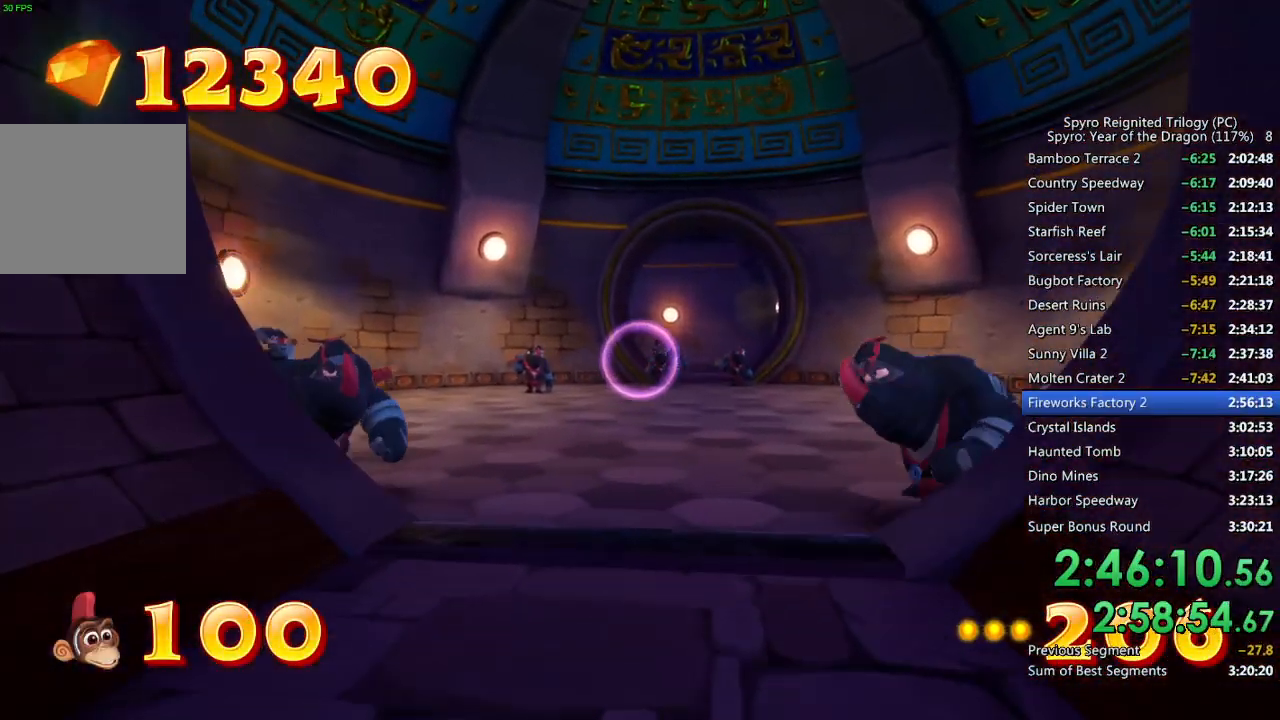
{"buttons": ["CIRCLE"], "left_stick": "up", "right_stick": "center", "events": [[83, "right_stick", "right"], [167, "right_stick", "center"]]}
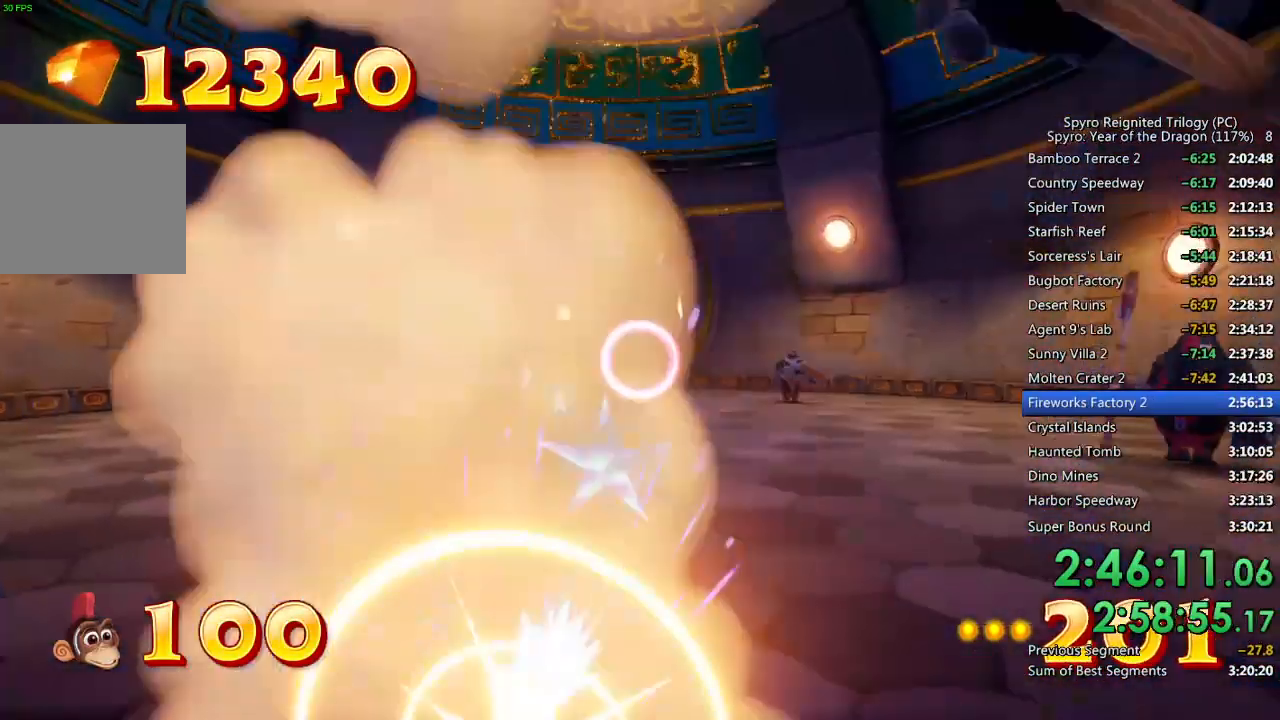
{"buttons": [], "left_stick": "up", "right_stick": "center", "events": [[417, "CIRCLE", "up"]]}
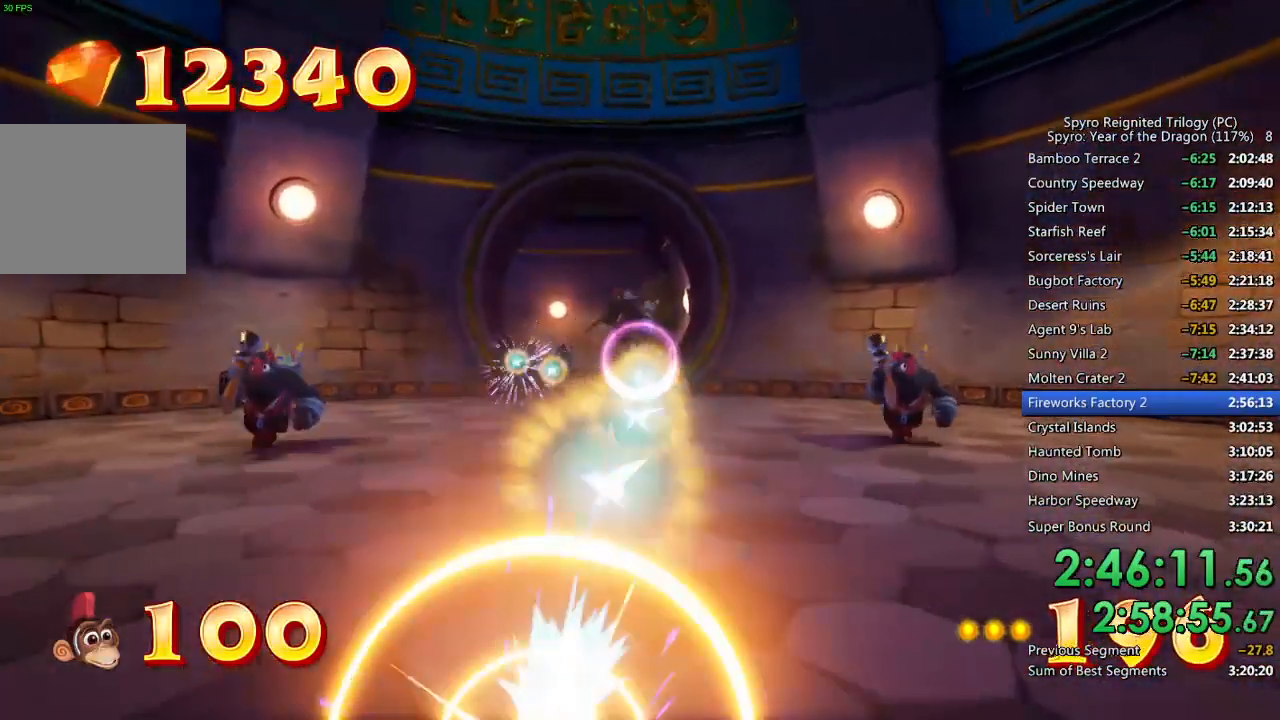
{"buttons": [], "left_stick": "up", "right_stick": "center", "events": []}
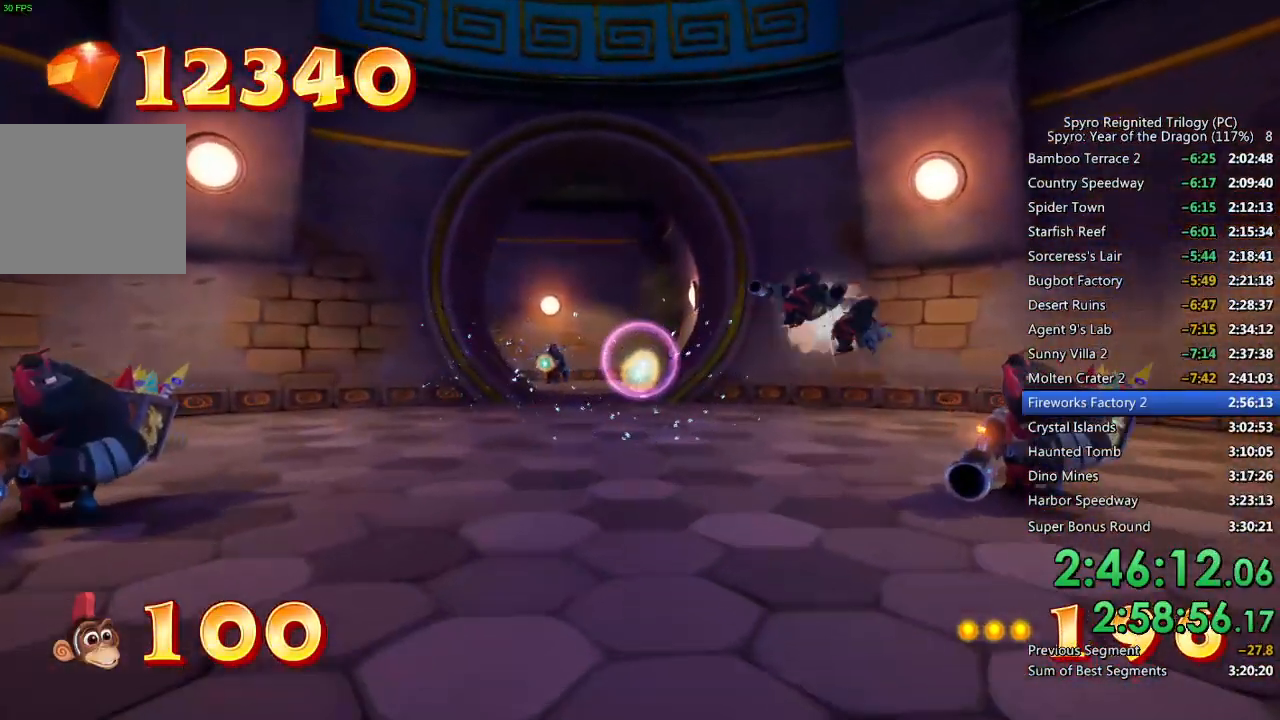
{"buttons": [], "left_stick": "up", "right_stick": "center", "events": [[350, "right_stick", "left"], [433, "right_stick", "center"]]}
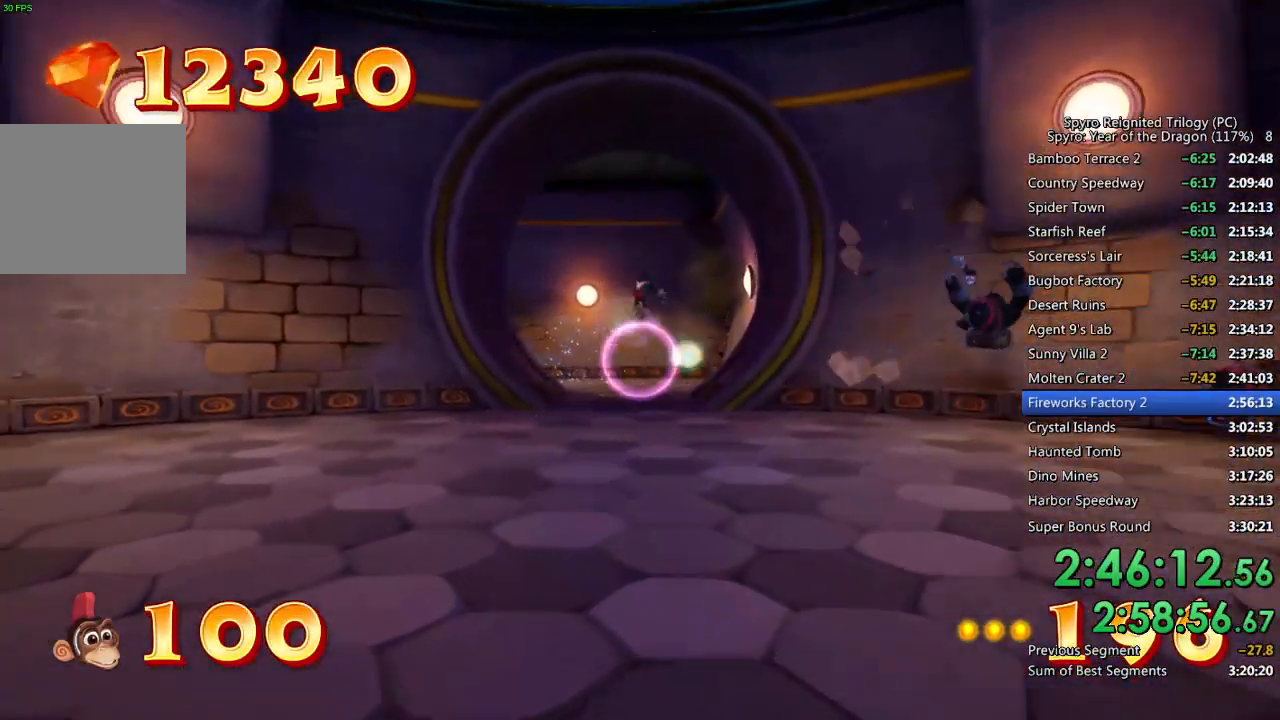
{"buttons": [], "left_stick": "up", "right_stick": "center", "events": []}
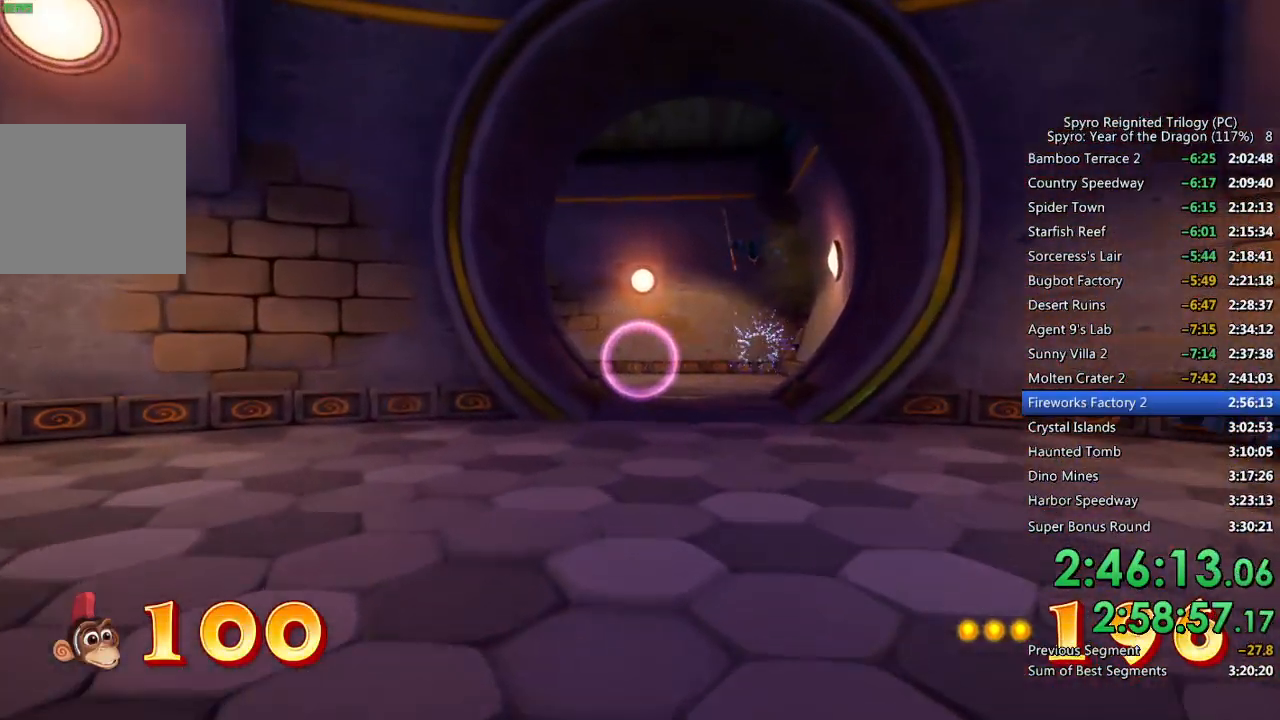
{"buttons": [], "left_stick": "up", "right_stick": "center", "events": []}
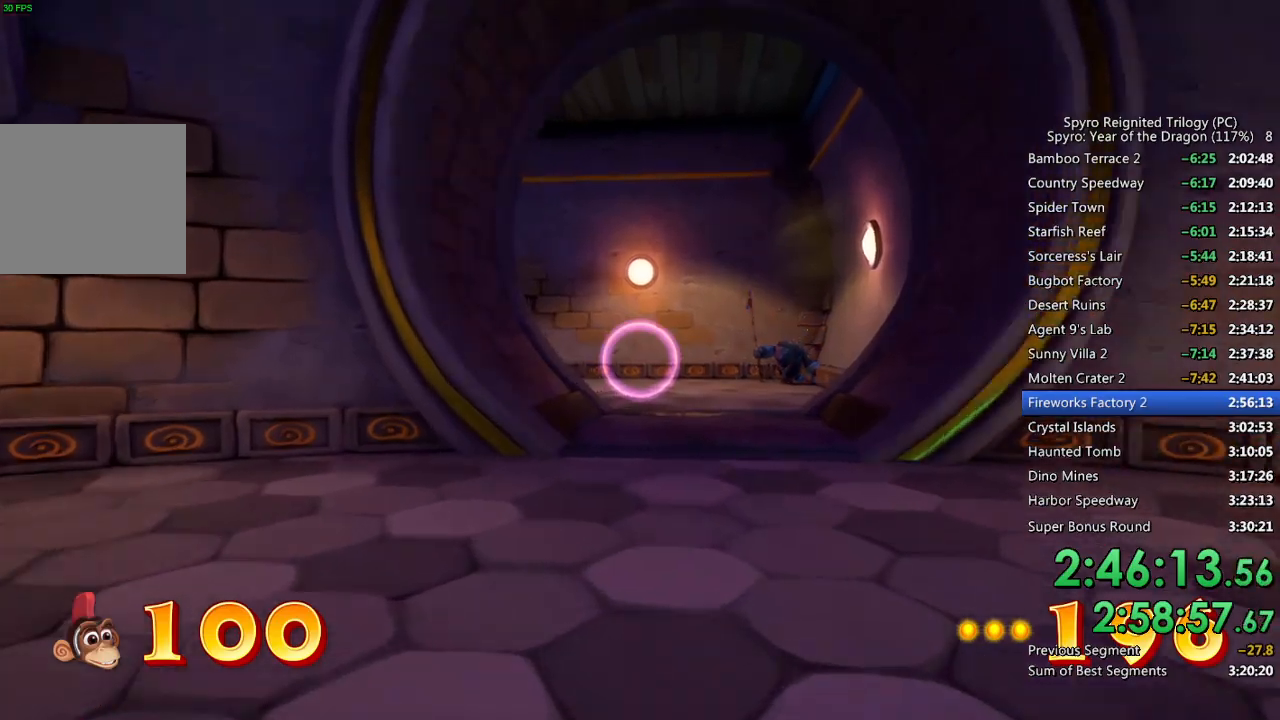
{"buttons": [], "left_stick": "up-right", "right_stick": "center", "events": [[167, "right_stick", "left"], [183, "left_stick", "up-right"], [300, "right_stick", "center"]]}
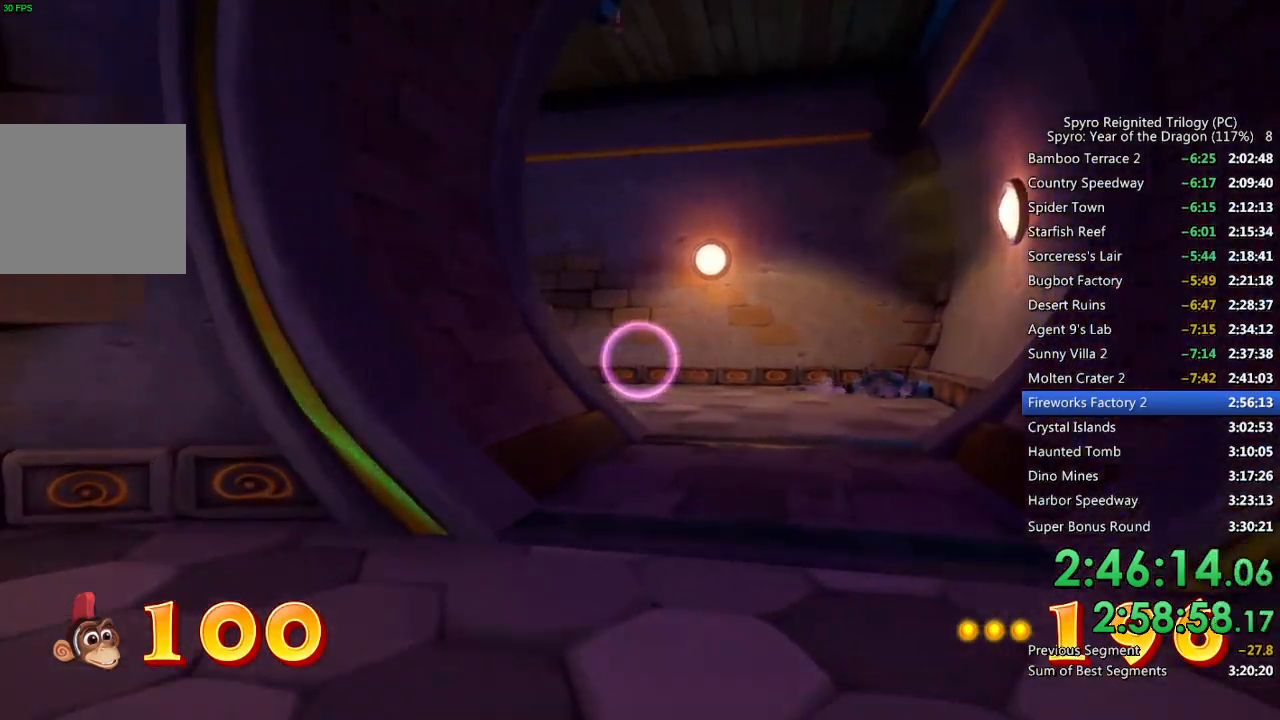
{"buttons": [], "left_stick": "up-right", "right_stick": "left", "events": [[67, "right_stick", "left"], [217, "right_stick", "center"], [483, "right_stick", "left"]]}
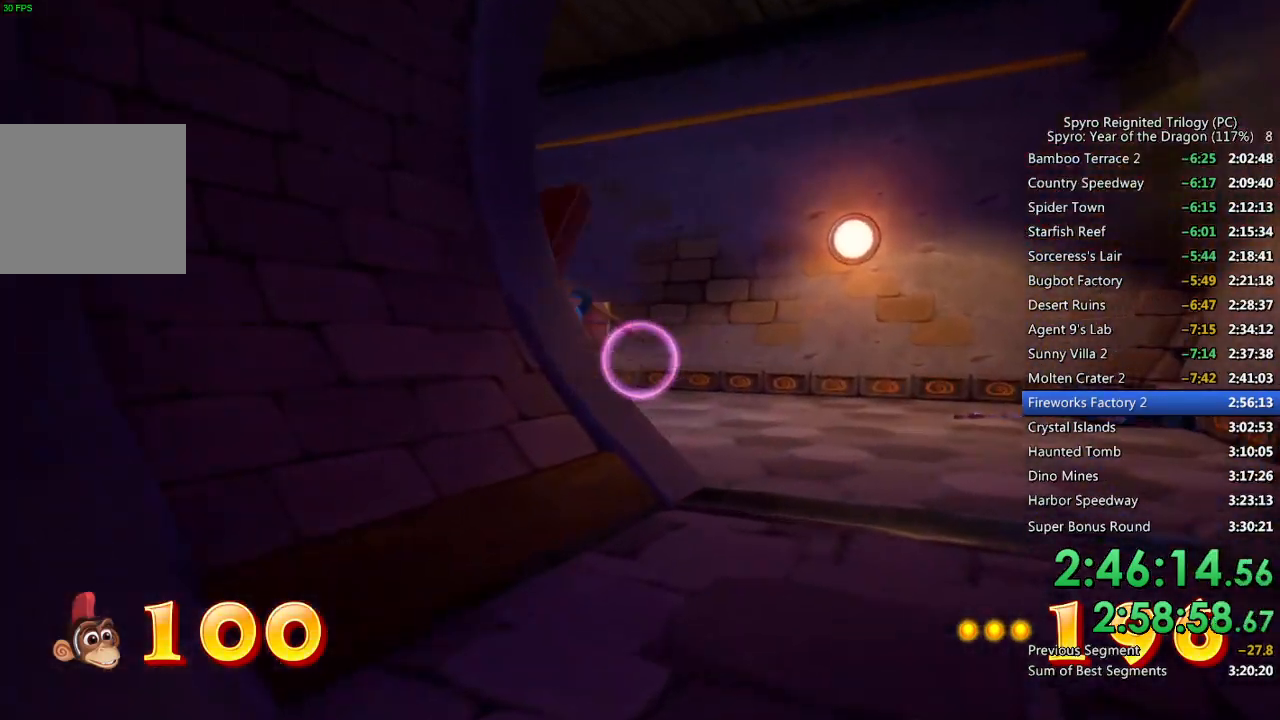
{"buttons": [], "left_stick": "up-right", "right_stick": "center", "events": [[150, "right_stick", "center"], [300, "right_stick", "left"], [450, "right_stick", "center"]]}
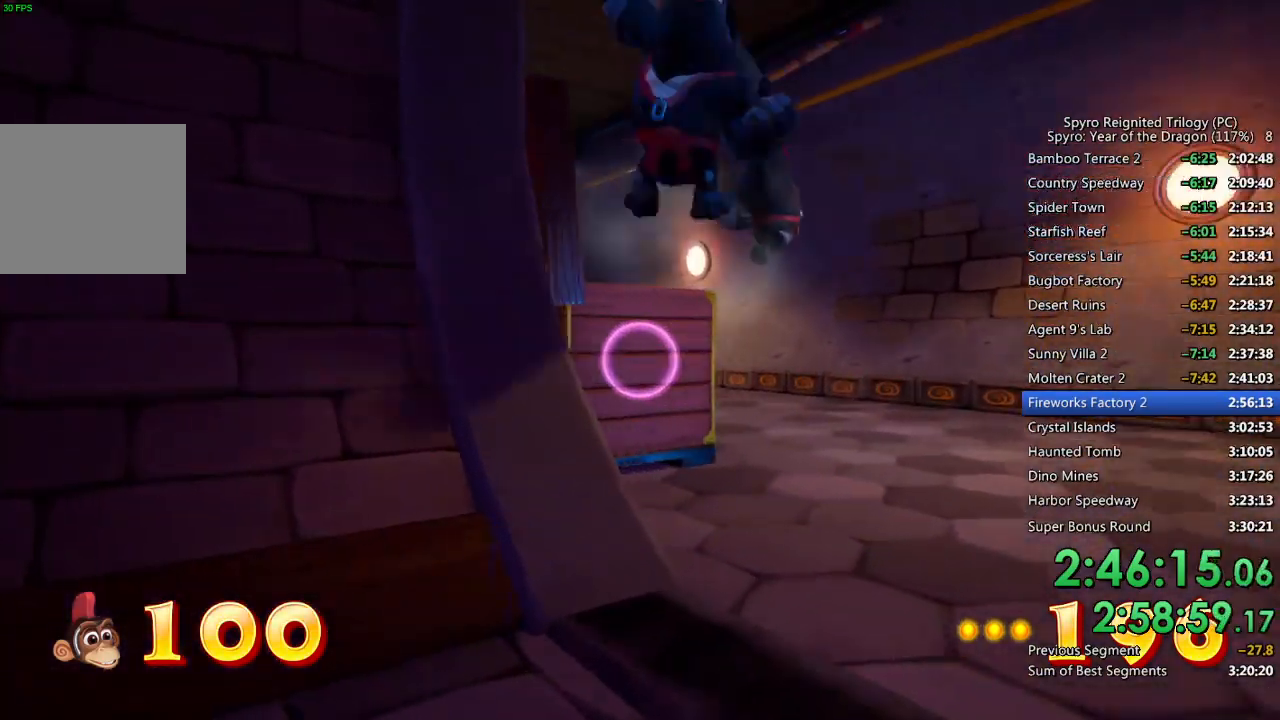
{"buttons": ["CIRCLE"], "left_stick": "up", "right_stick": "center", "events": [[17, "CIRCLE", "down"], [183, "left_stick", "up"]]}
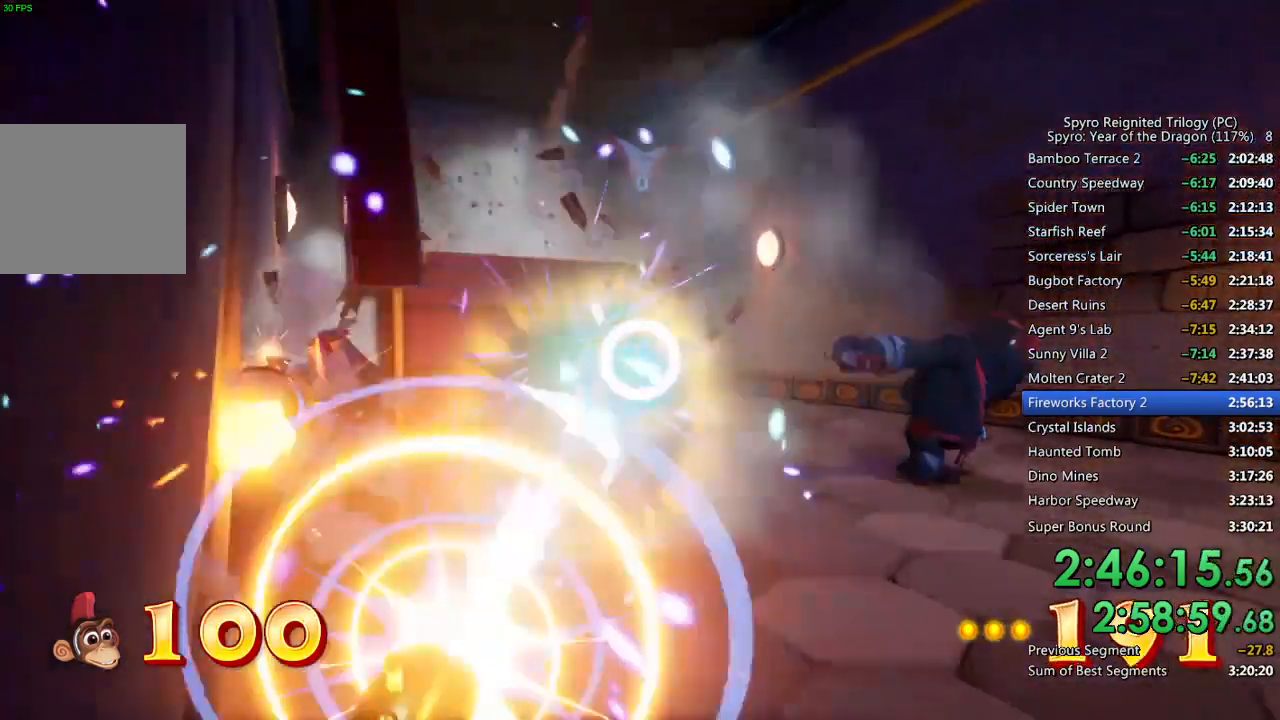
{"buttons": [], "left_stick": "up-left", "right_stick": "down-left", "events": [[117, "CIRCLE", "up"], [150, "CROSS", "down"], [333, "CROSS", "up"], [400, "left_stick", "up-left"], [433, "right_stick", "down-left"]]}
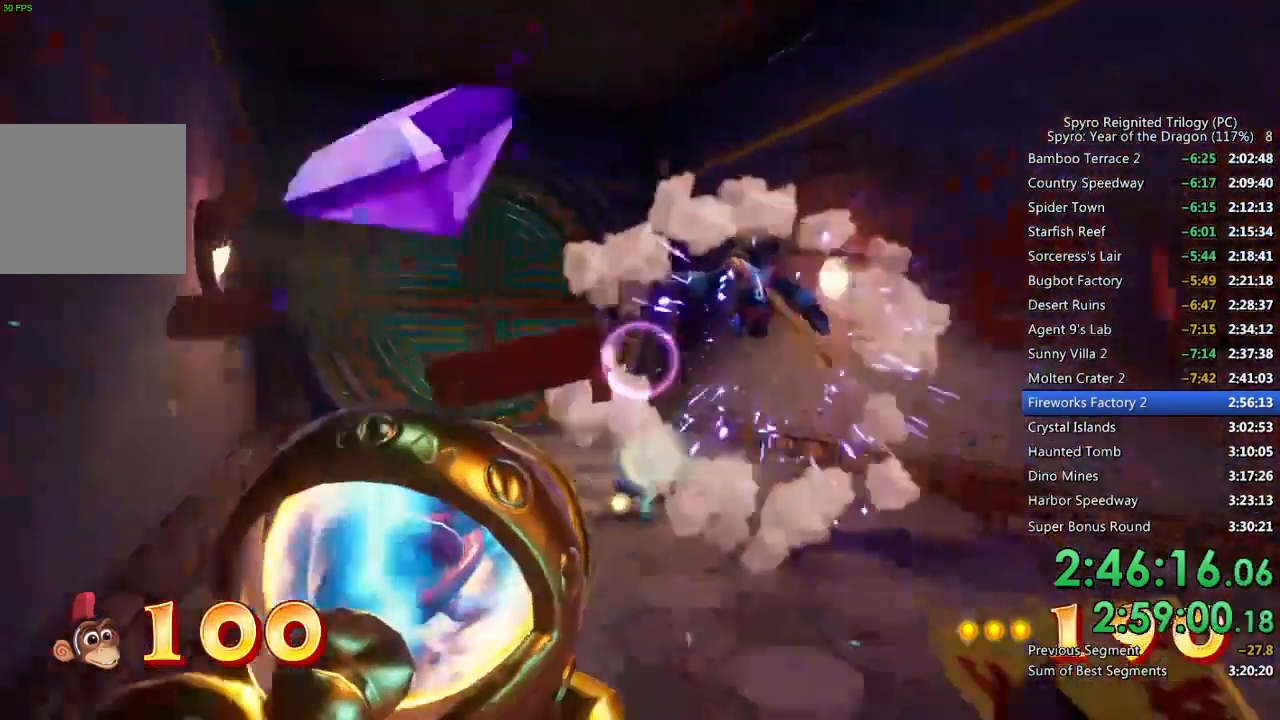
{"buttons": [], "left_stick": "up-right", "right_stick": "up-right", "events": [[150, "left_stick", "up"], [150, "right_stick", "center"], [250, "left_stick", "up-right"], [400, "right_stick", "up-right"]]}